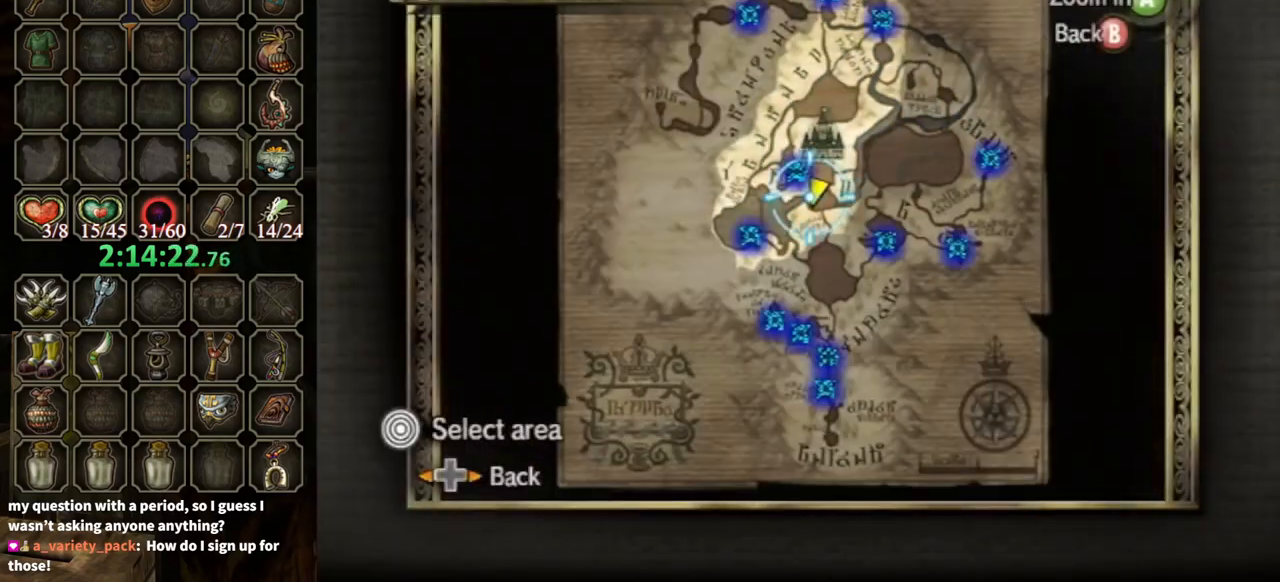
Gameplay with a controller (Nintendo layout); each line is a JSON object with the inputs held at the frame after it. "events" lists button and stick changes between this image and that frame as [ms after this image, input, new state], when the widget could be followed in between. Not read: L3 R3.
{"buttons": [], "left_stick": "up-left", "right_stick": "center", "events": [[33, "left_stick", "center"], [333, "left_stick", "down-left"], [500, "left_stick", "up-left"]]}
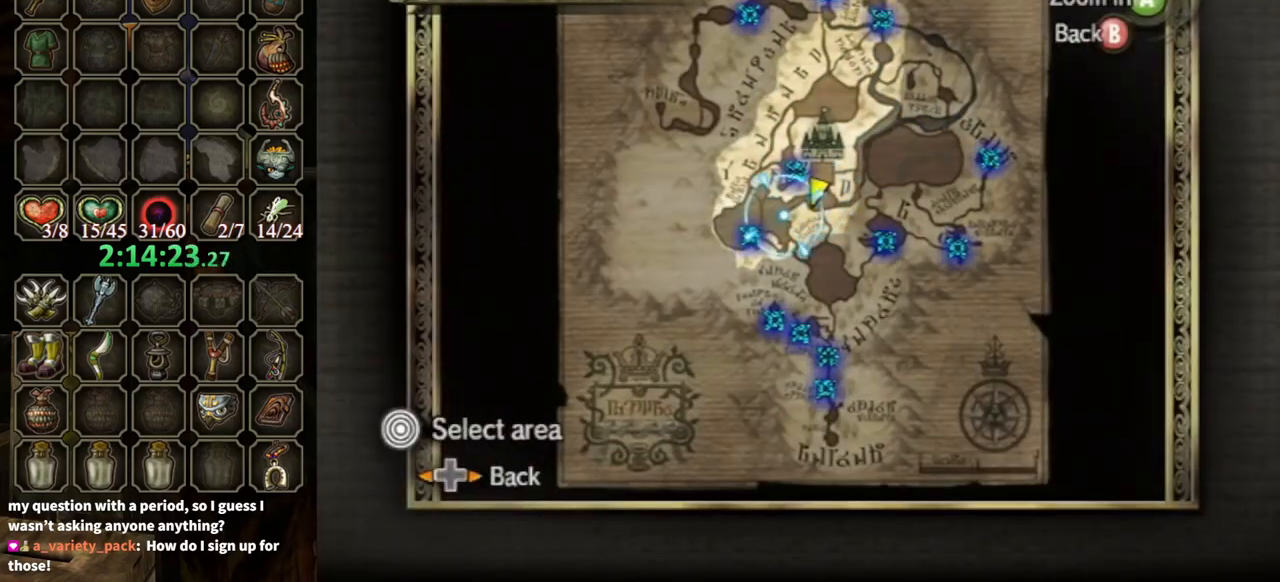
{"buttons": [], "left_stick": "center", "right_stick": "center", "events": [[33, "left_stick", "center"]]}
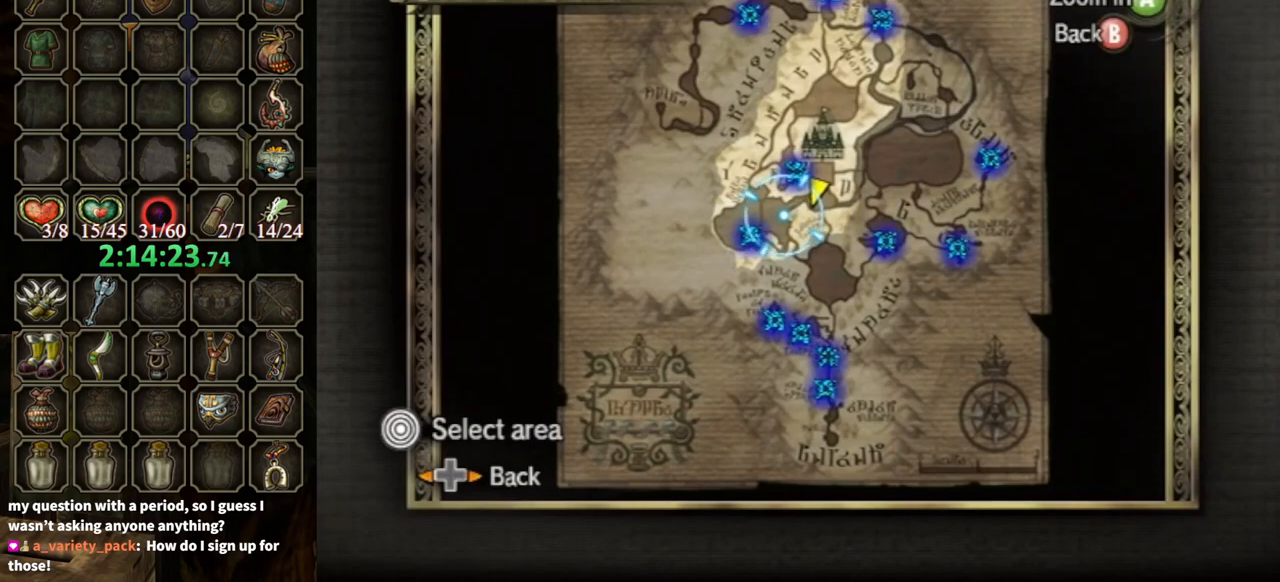
{"buttons": ["A"], "left_stick": "center", "right_stick": "center", "events": [[500, "A", "down"]]}
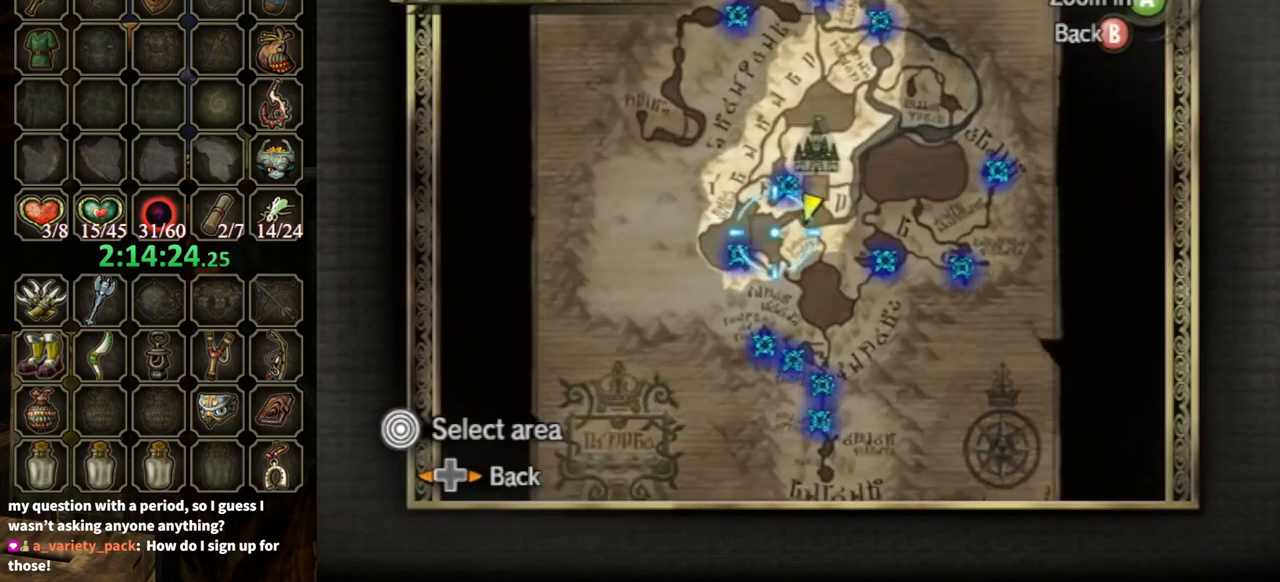
{"buttons": [], "left_stick": "center", "right_stick": "center", "events": [[133, "A", "up"]]}
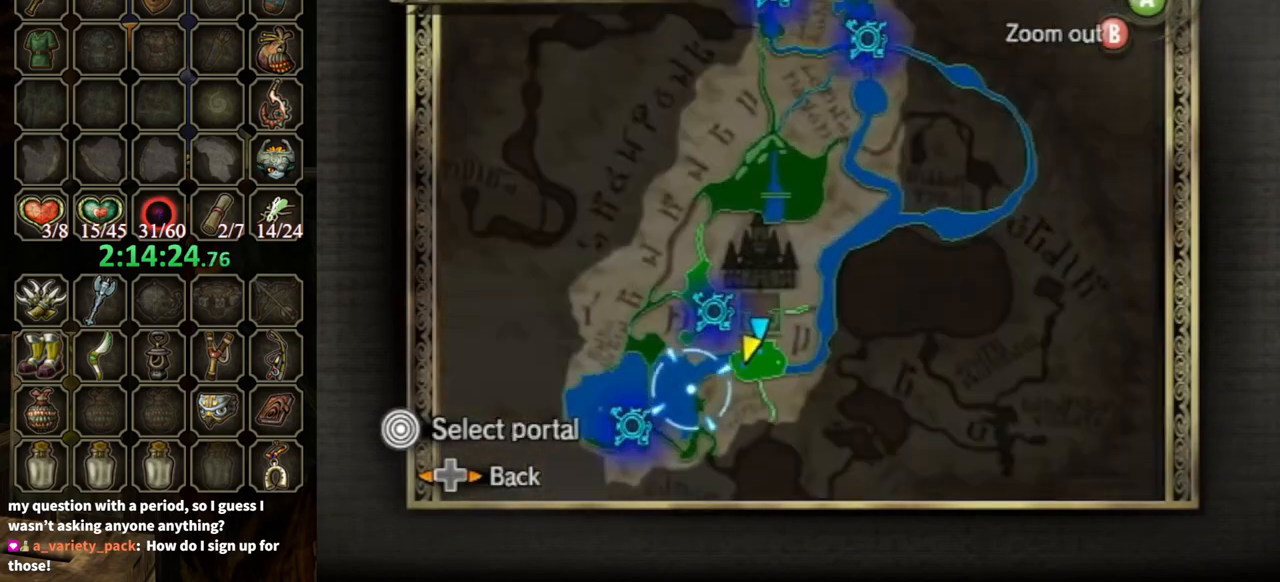
{"buttons": [], "left_stick": "center", "right_stick": "center", "events": [[100, "left_stick", "down-left"], [367, "left_stick", "center"]]}
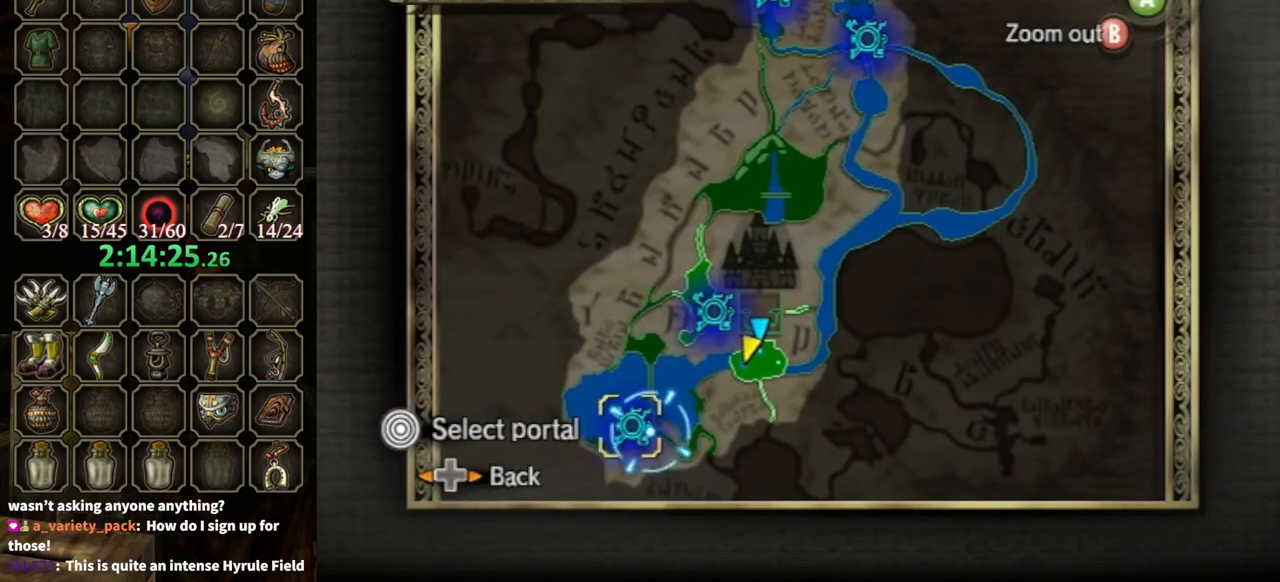
{"buttons": [], "left_stick": "center", "right_stick": "center", "events": []}
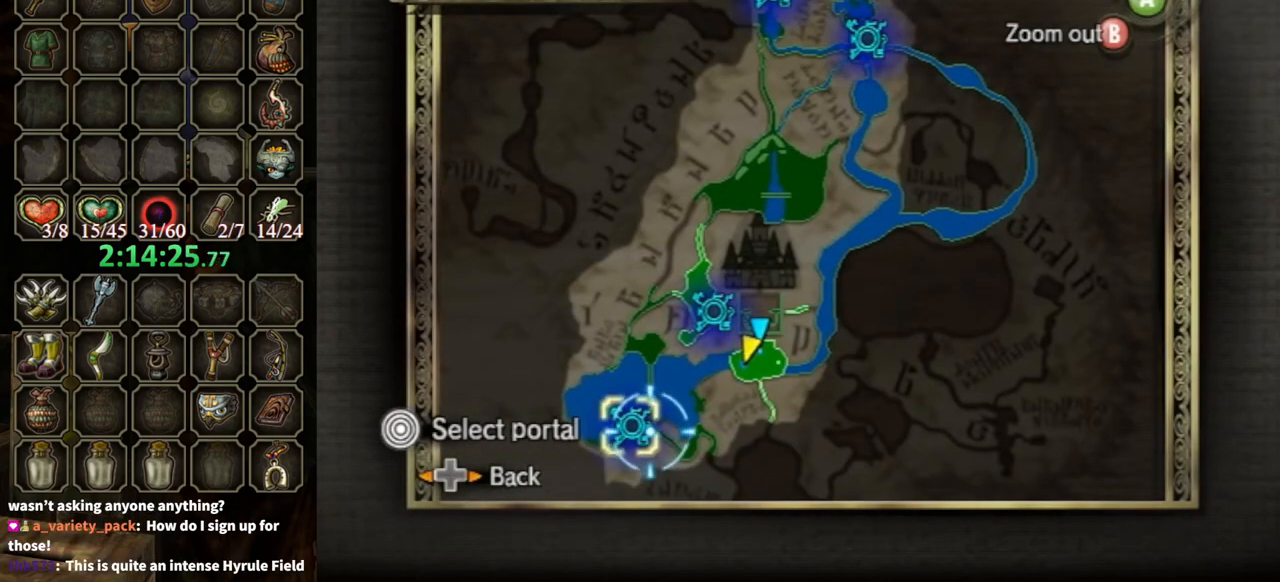
{"buttons": [], "left_stick": "center", "right_stick": "center", "events": []}
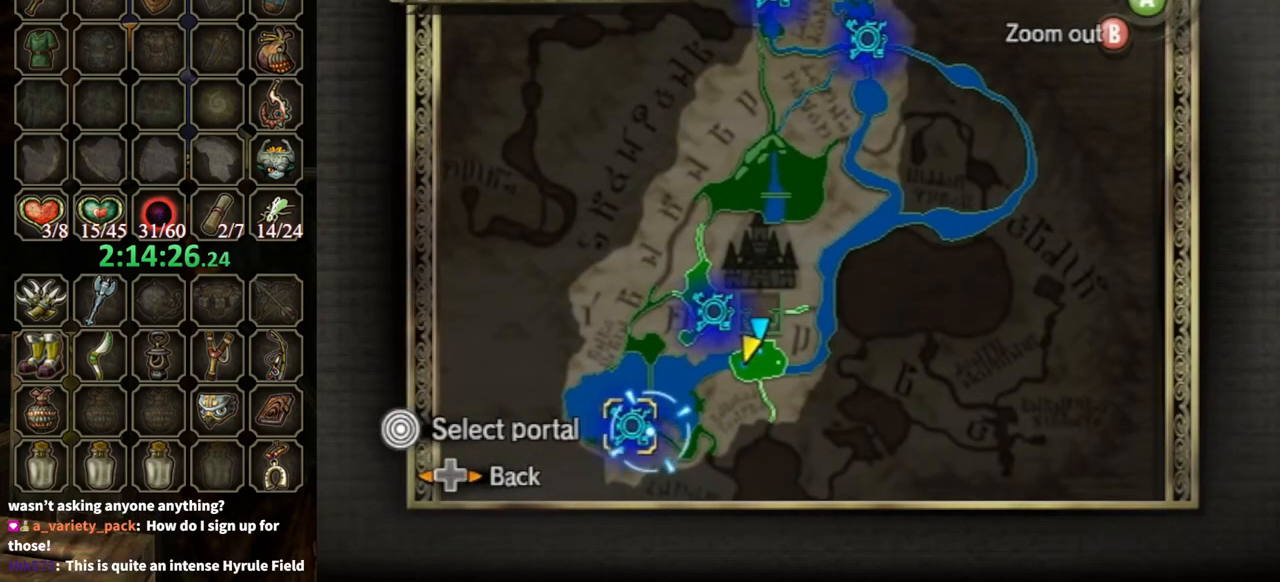
{"buttons": [], "left_stick": "center", "right_stick": "center", "events": []}
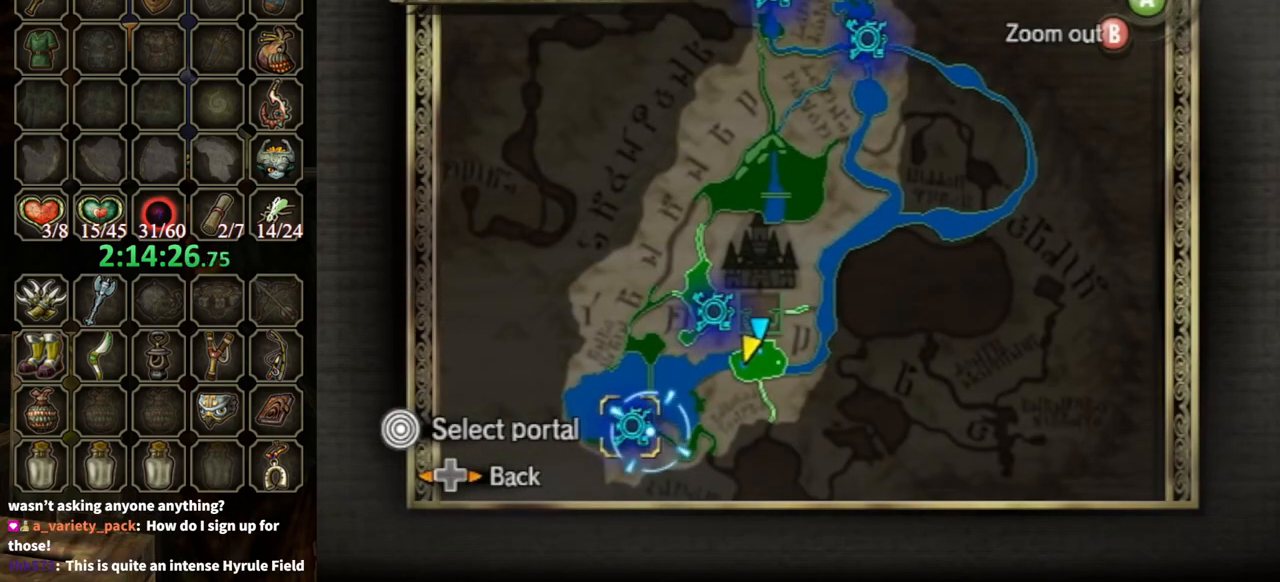
{"buttons": [], "left_stick": "center", "right_stick": "center", "events": [[200, "B", "down"], [333, "B", "up"]]}
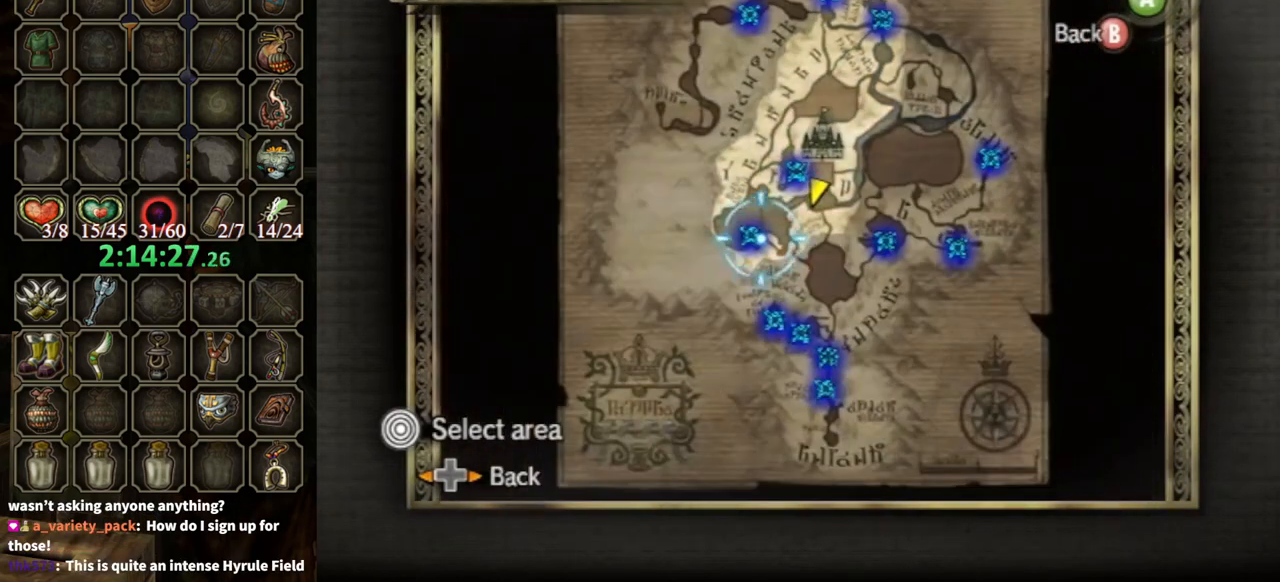
{"buttons": [], "left_stick": "center", "right_stick": "center", "events": [[233, "left_stick", "down-right"], [467, "left_stick", "center"]]}
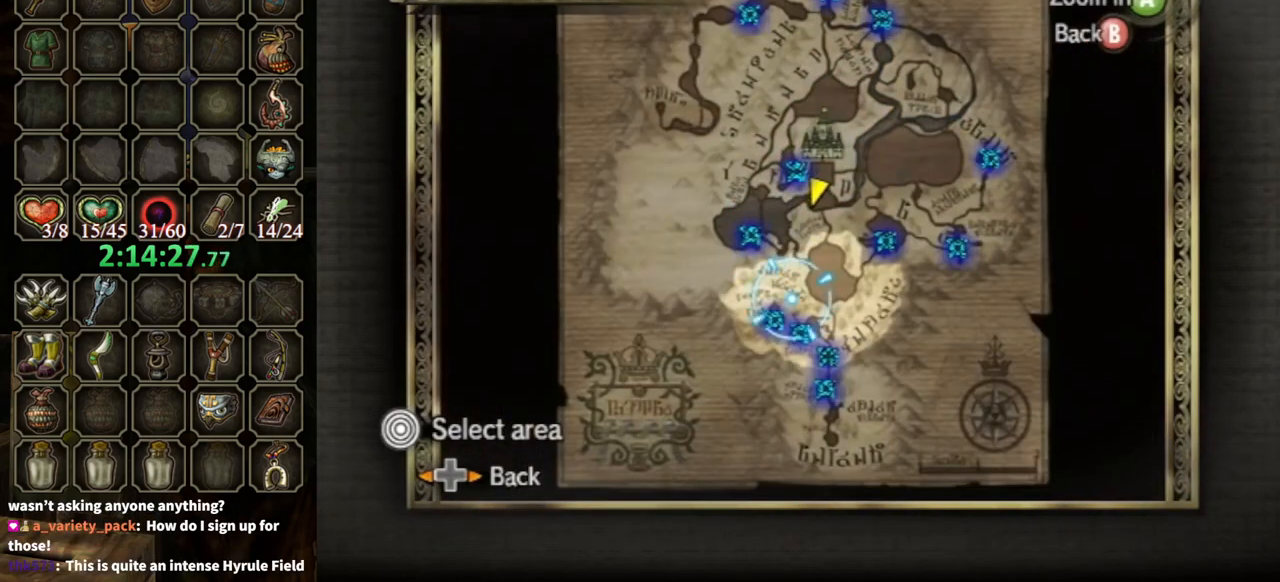
{"buttons": [], "left_stick": "down", "right_stick": "center", "events": [[367, "left_stick", "down"]]}
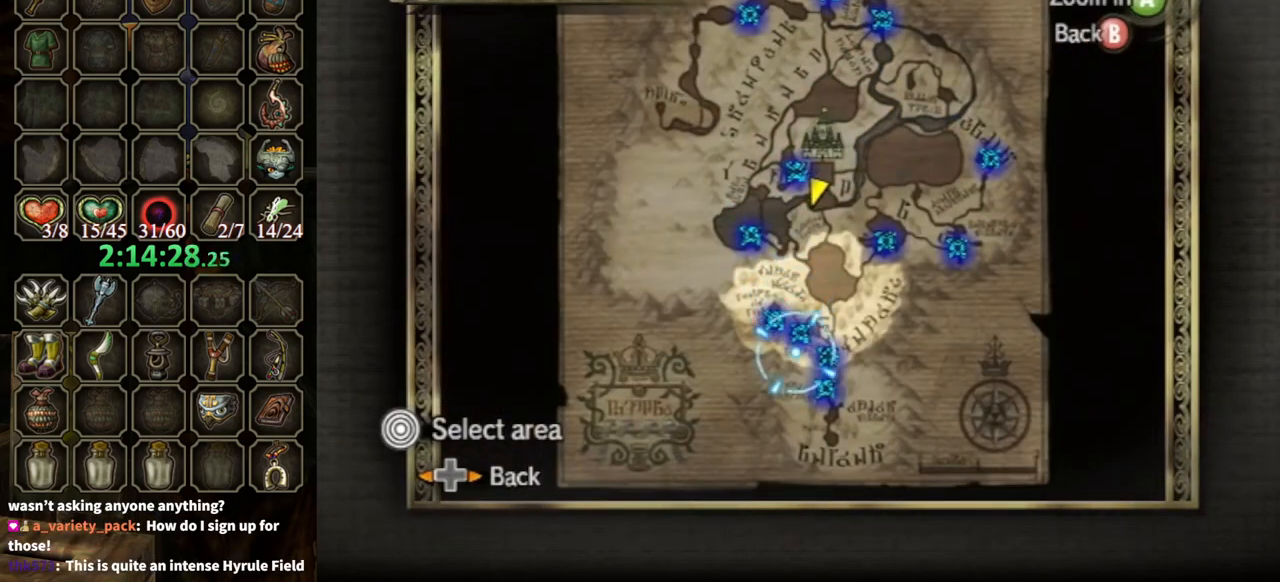
{"buttons": [], "left_stick": "up-left", "right_stick": "center", "events": [[33, "left_stick", "center"], [467, "left_stick", "up-left"]]}
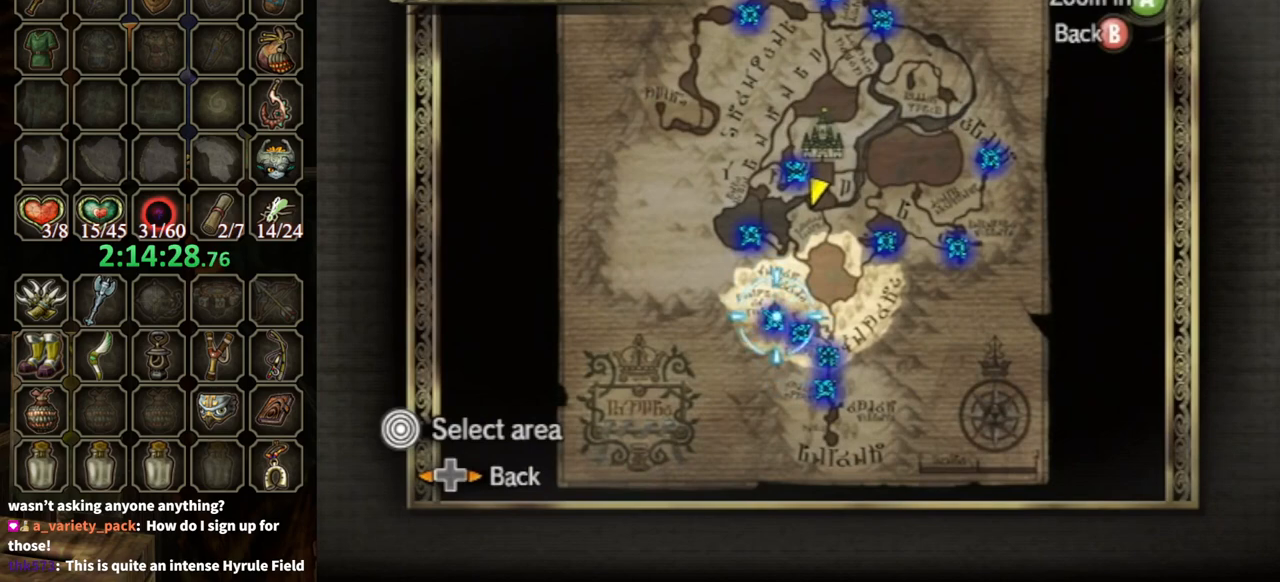
{"buttons": [], "left_stick": "center", "right_stick": "center", "events": [[300, "left_stick", "center"]]}
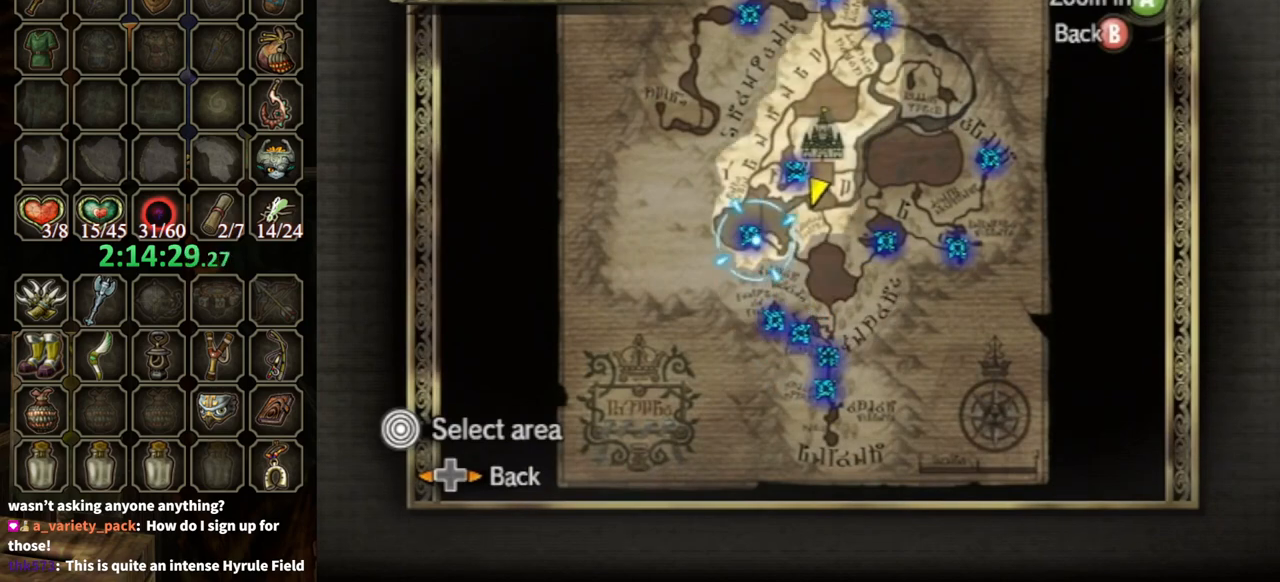
{"buttons": ["A"], "left_stick": "center", "right_stick": "center", "events": [[133, "left_stick", "down-right"], [400, "A", "down"], [400, "left_stick", "center"]]}
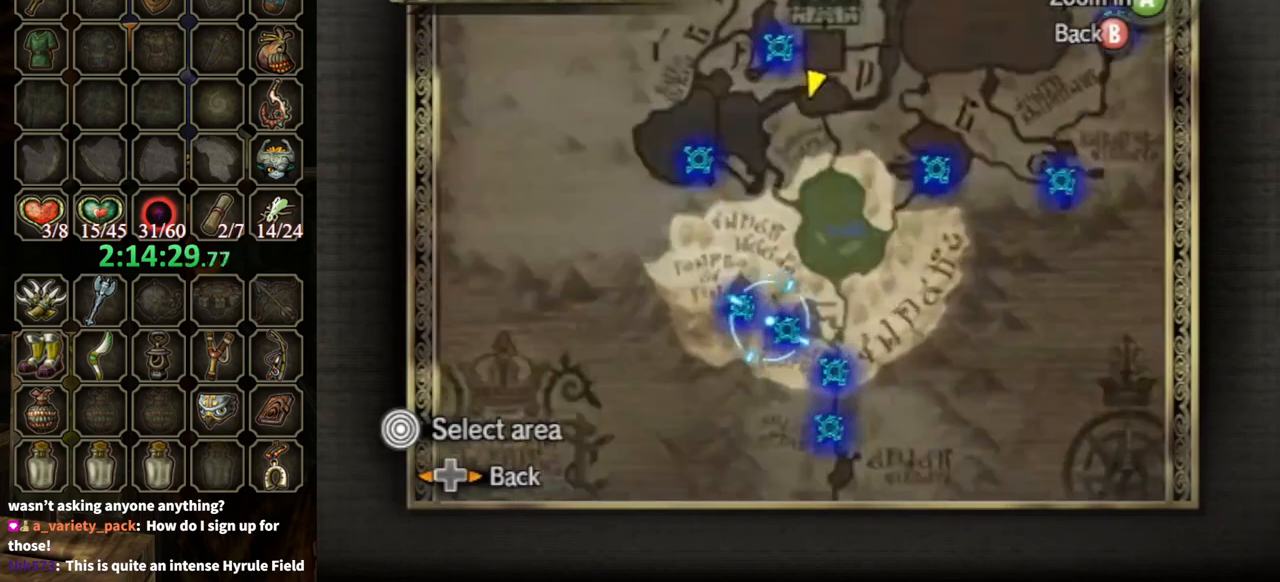
{"buttons": [], "left_stick": "center", "right_stick": "center", "events": [[33, "A", "up"]]}
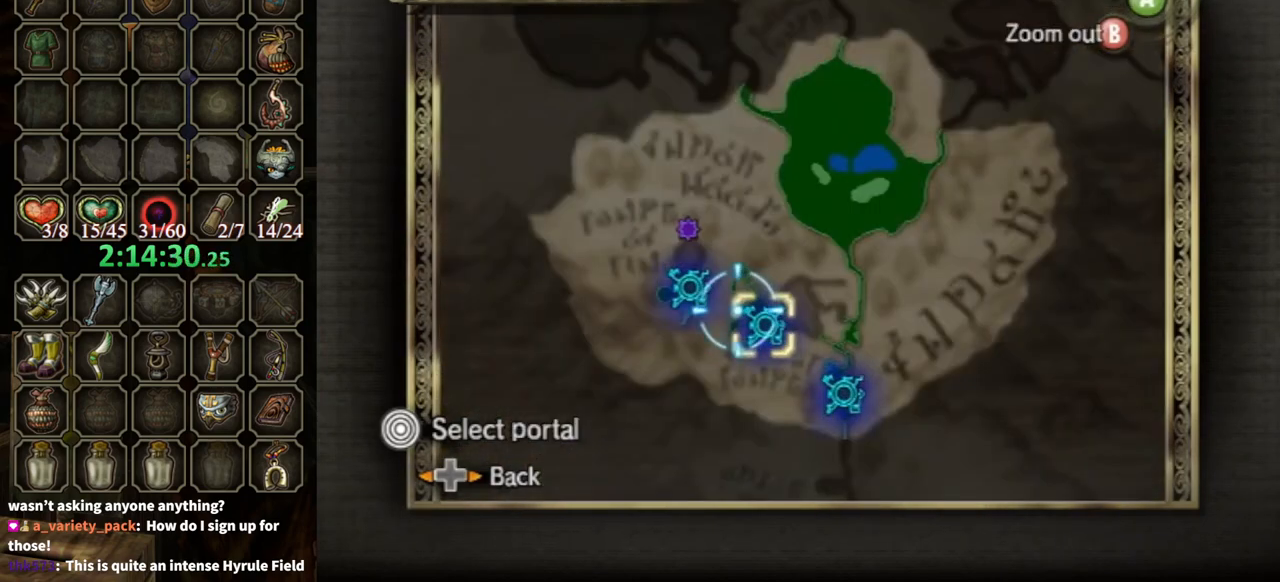
{"buttons": [], "left_stick": "center", "right_stick": "center", "events": []}
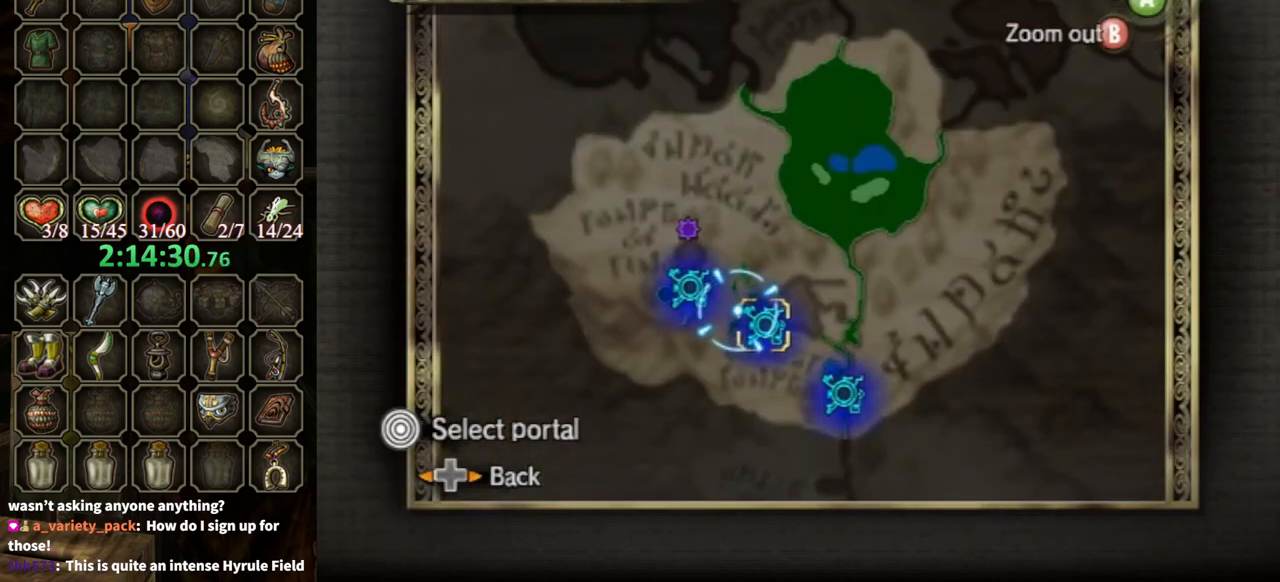
{"buttons": [], "left_stick": "center", "right_stick": "center", "events": []}
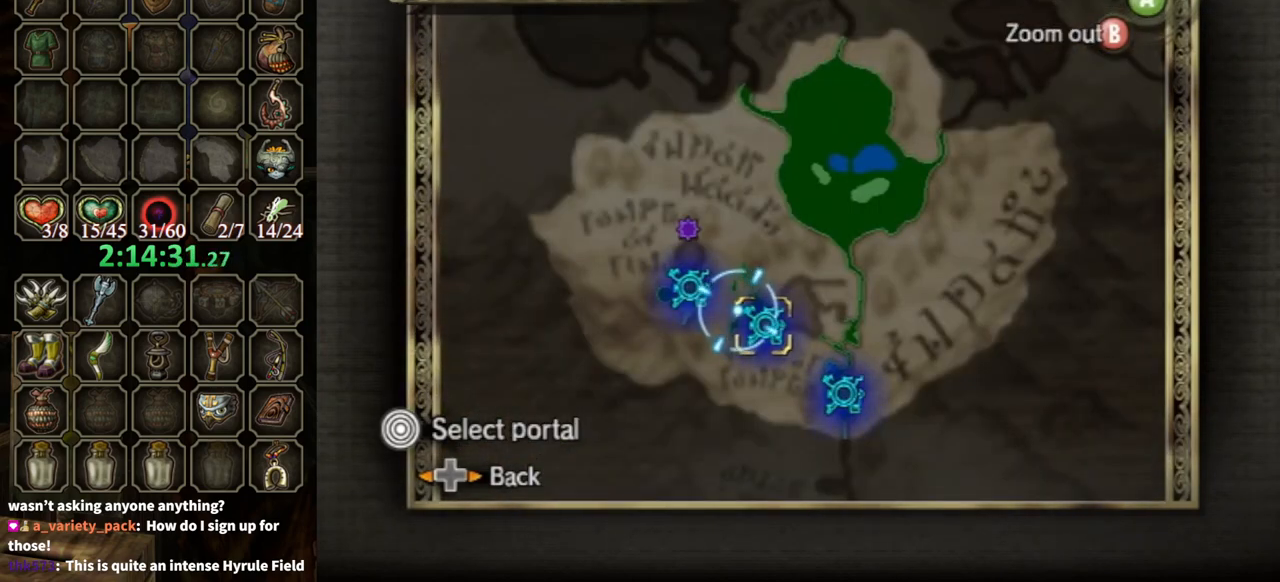
{"buttons": [], "left_stick": "center", "right_stick": "center", "events": []}
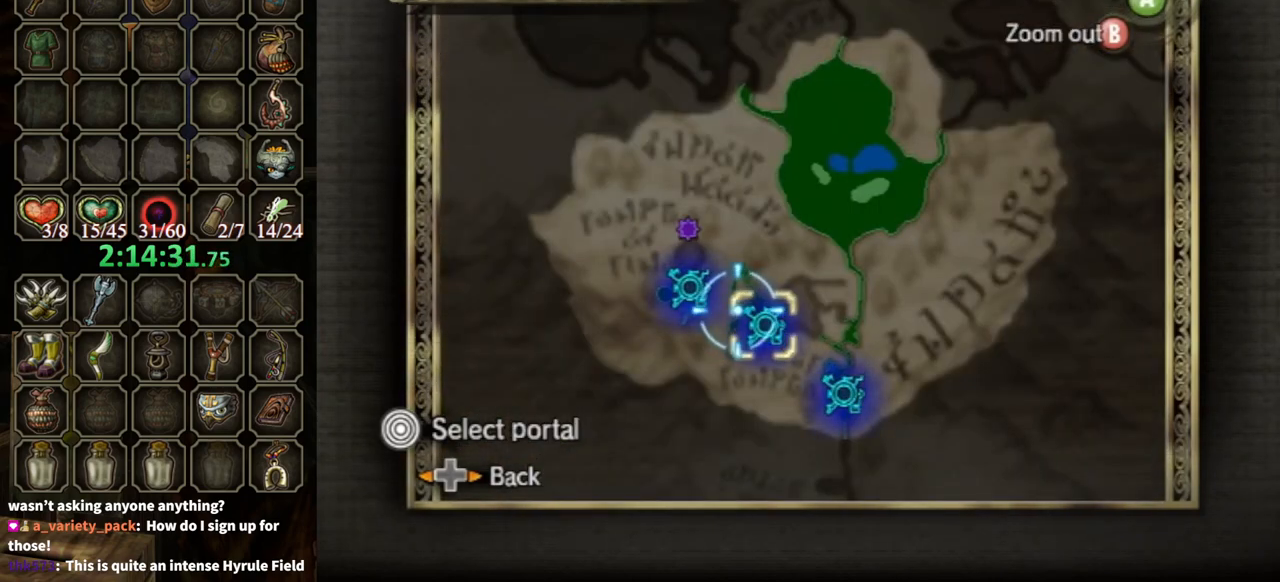
{"buttons": [], "left_stick": "center", "right_stick": "center", "events": []}
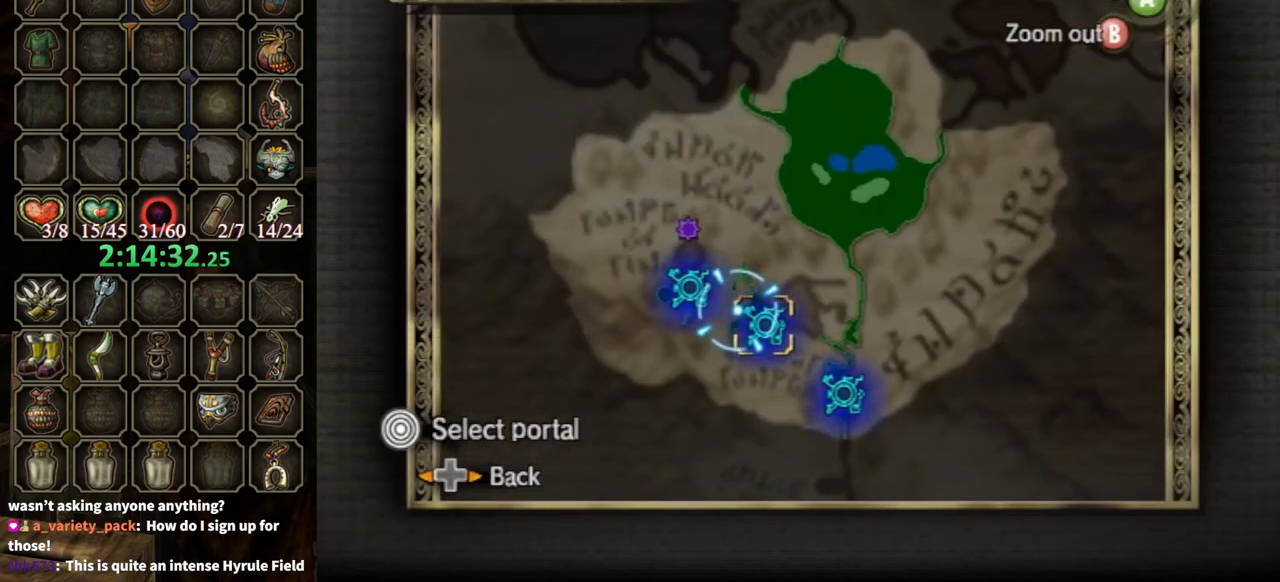
{"buttons": [], "left_stick": "down-right", "right_stick": "center", "events": [[467, "left_stick", "down-right"]]}
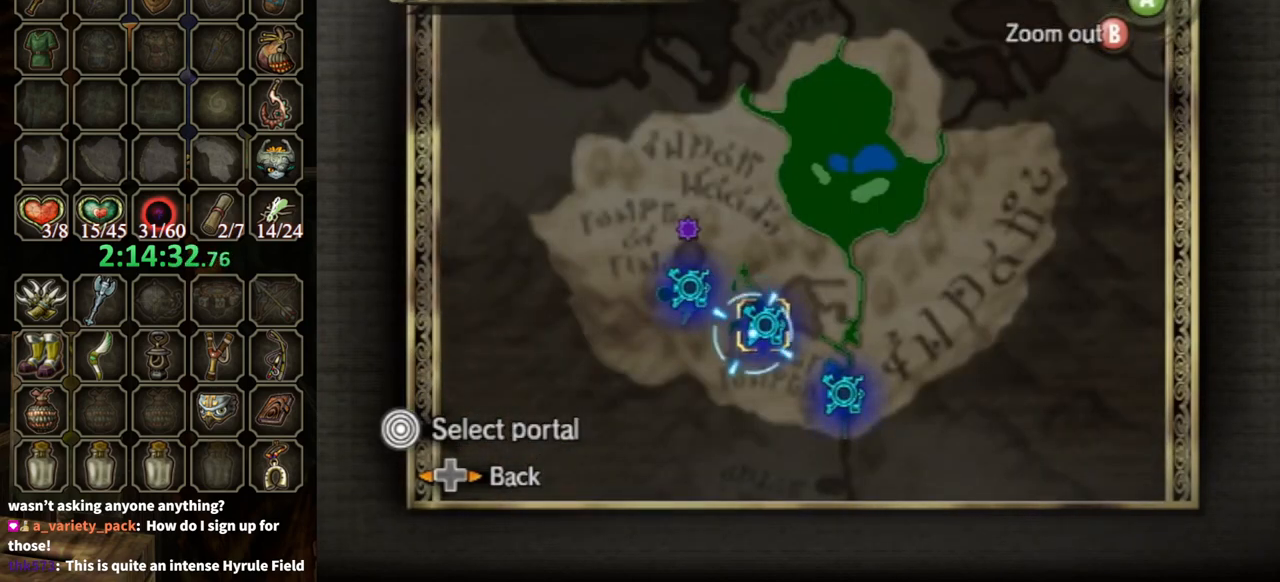
{"buttons": [], "left_stick": "center", "right_stick": "center", "events": [[333, "left_stick", "center"]]}
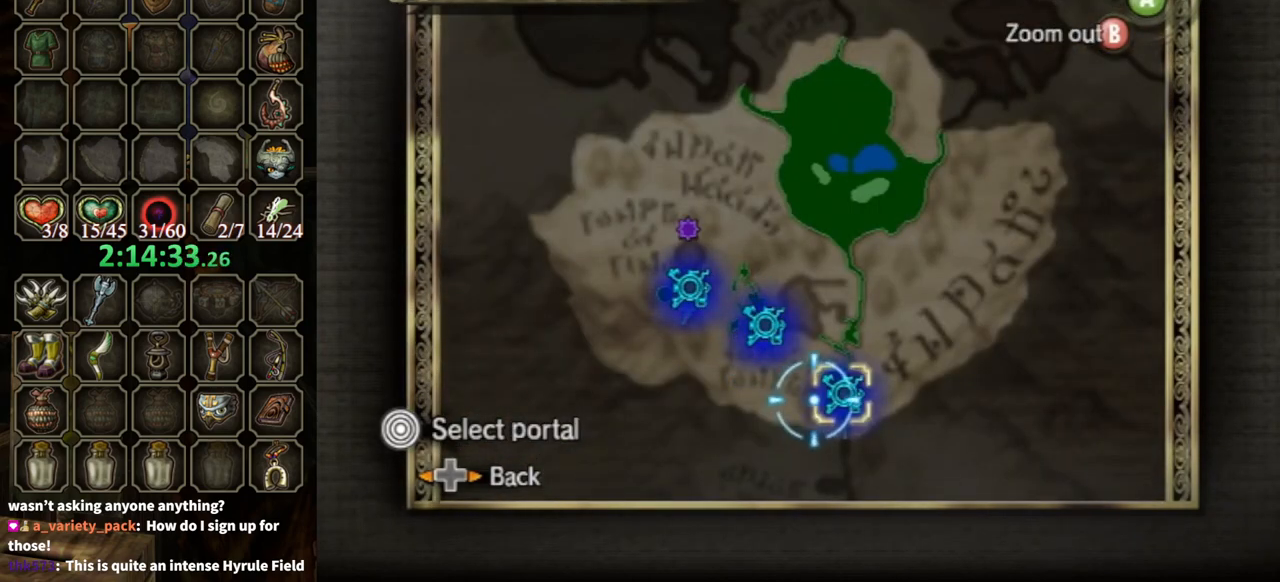
{"buttons": [], "left_stick": "center", "right_stick": "center", "events": []}
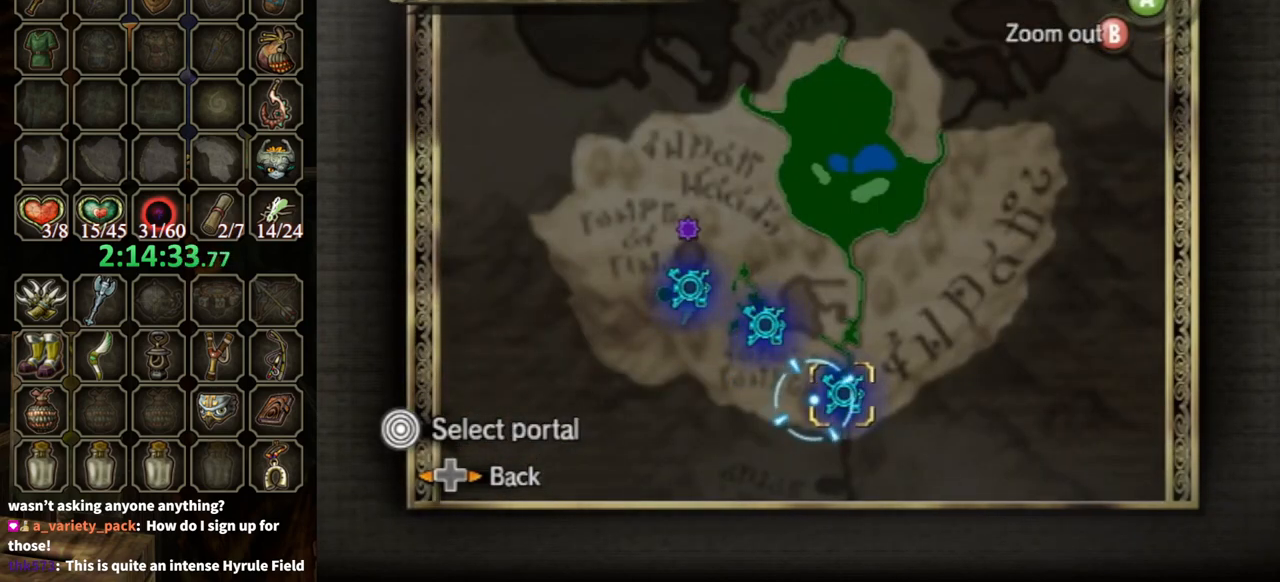
{"buttons": [], "left_stick": "center", "right_stick": "center", "events": [[233, "left_stick", "up-left"], [500, "left_stick", "center"]]}
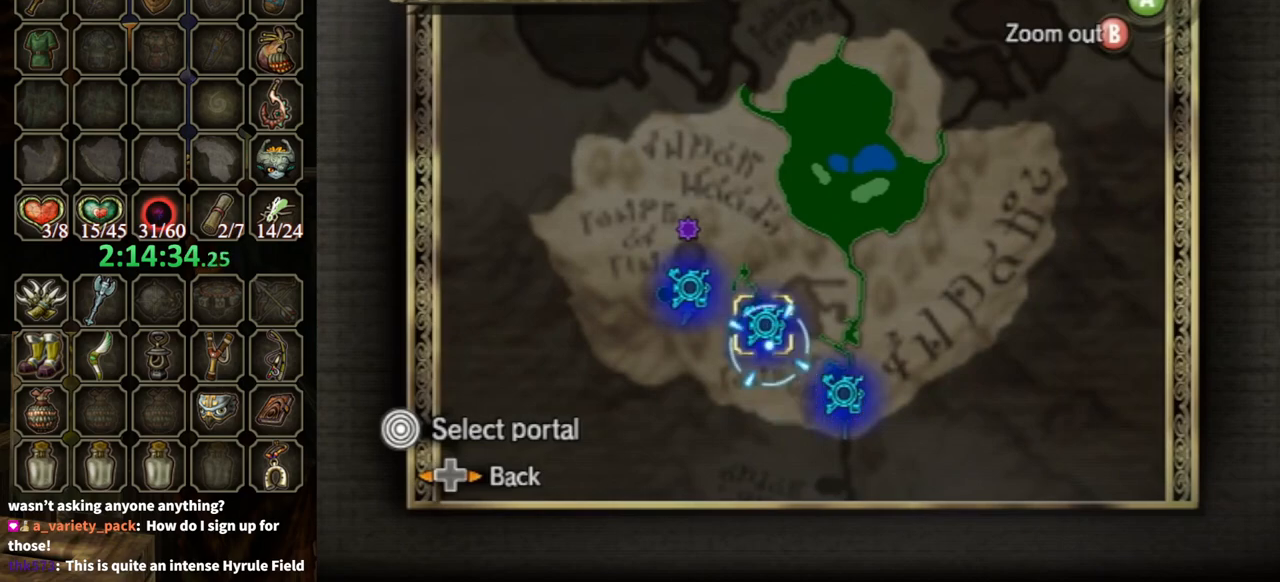
{"buttons": [], "left_stick": "center", "right_stick": "center", "events": [[200, "A", "down"], [300, "A", "up"], [400, "A", "down"], [433, "A", "up"]]}
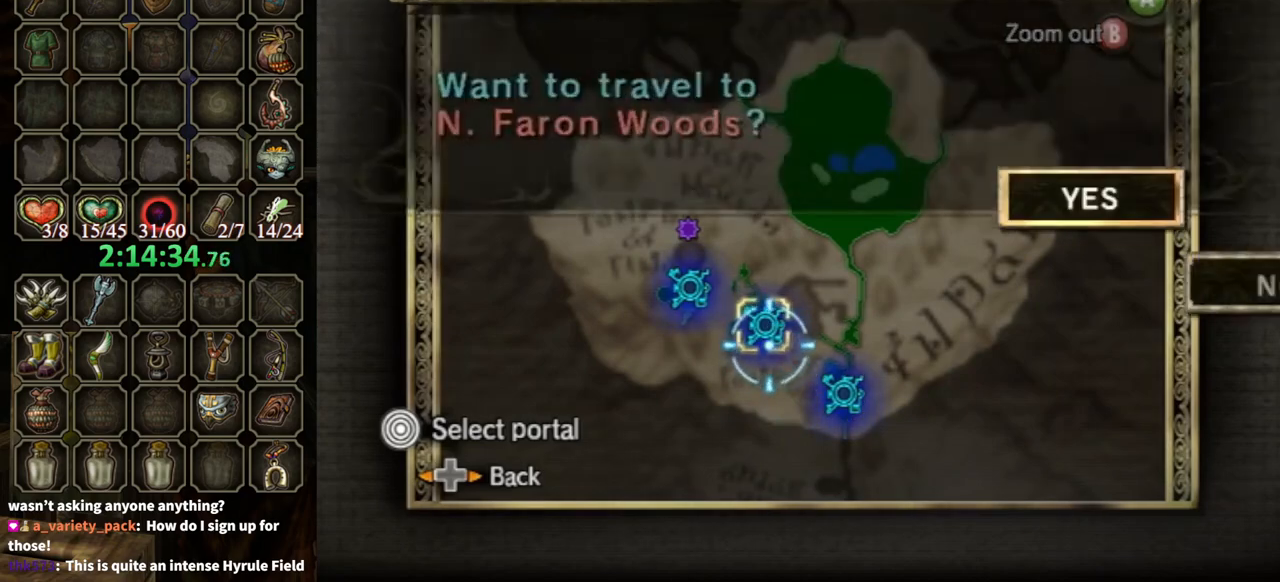
{"buttons": [], "left_stick": "center", "right_stick": "center", "events": [[33, "A", "down"], [100, "A", "up"], [167, "A", "down"], [200, "A", "up"], [267, "A", "down"], [300, "A", "up"], [367, "A", "down"], [400, "A", "up"]]}